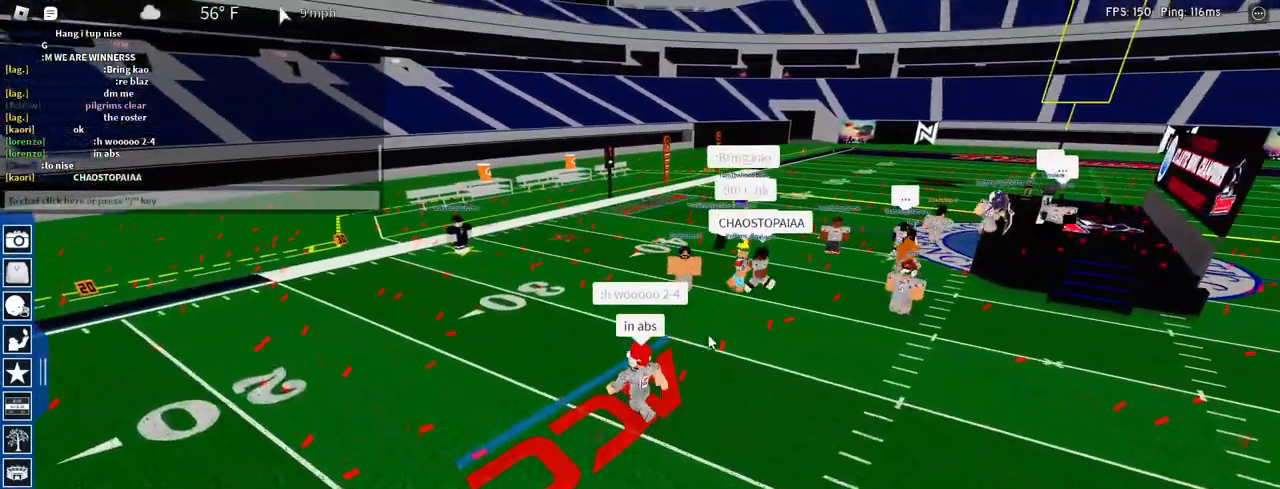
Gameplay with keyboard and mouse; each line is a JSON object with the keys and mouse buttons held at the frame after it. "events" lists presses ("down") and releases ("up") of "1", "2", "3", "4", "5", "a", "alt", "c", "caps_lock", "ctrl", "d", "e", "f", "g", "q", "r", "s", "shift", "space", "t", "tab", "v", "w", "x", "z", "mouse_left", "mouse_wheel" and "mouse_right" between this image and that frame as [ms after this image, input, new state], when the widget could be followed in between. "mouse_left", "mouse_wheel", "mouse_right" = the "left", "wheel", "right" buttons of the "mouse" list. No other keys are recorded. "wheel" means that the mouse wheel is clicked or scrolled. Not read: mouse_move.
{"keys": ["w"], "mouse": ["right"], "events": [[67, "mouse_right", "down"], [150, "w", "up"], [350, "w", "down"]]}
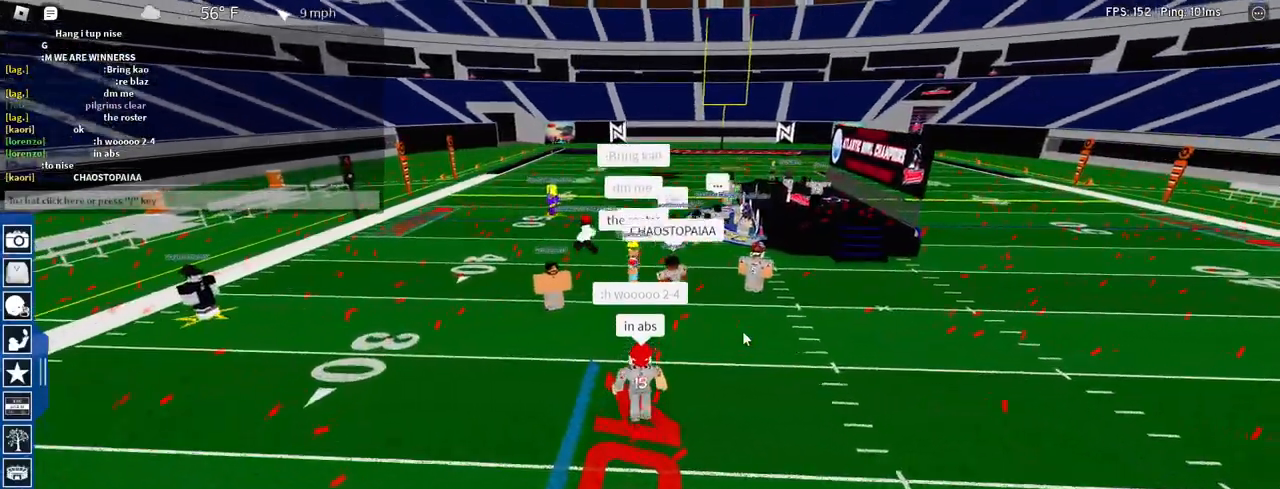
{"keys": ["w"], "mouse": ["right"], "events": []}
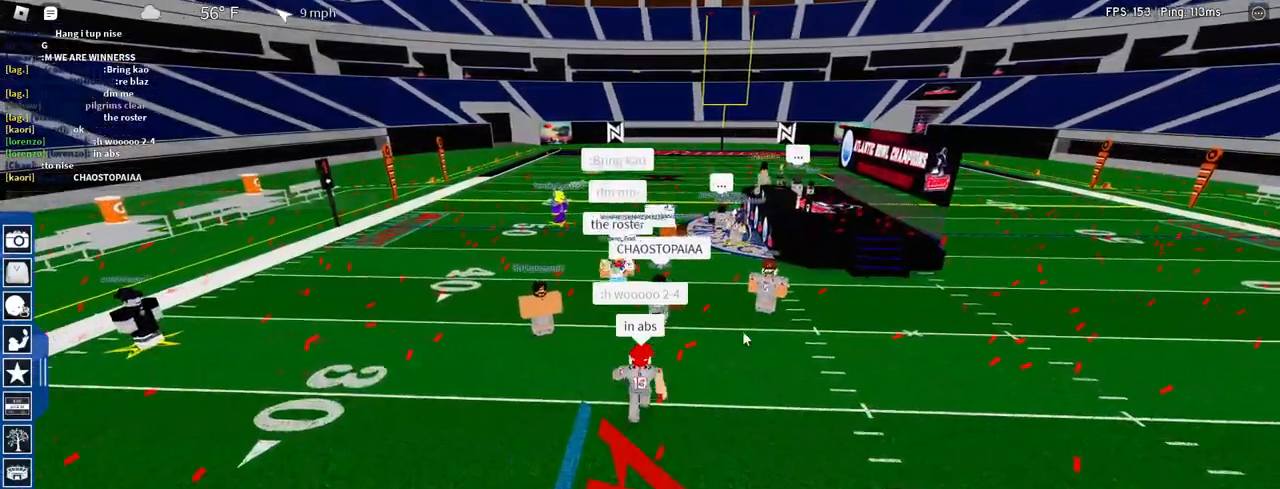
{"keys": ["space", "w"], "mouse": ["right"], "events": [[233, "space", "down"]]}
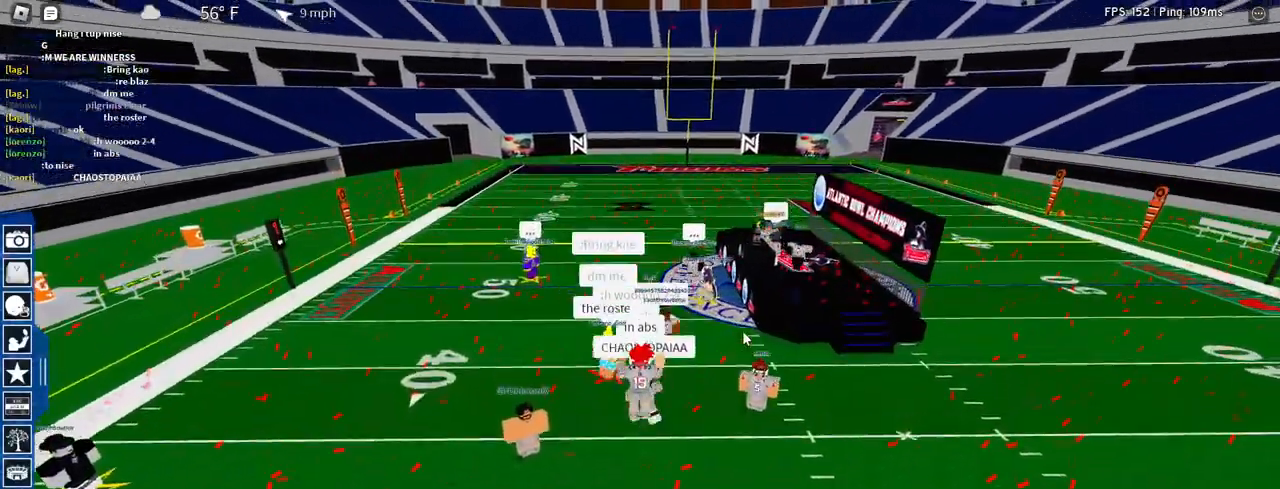
{"keys": ["space", "w"], "mouse": [], "events": [[67, "e", "down"], [150, "e", "up"], [483, "mouse_right", "up"]]}
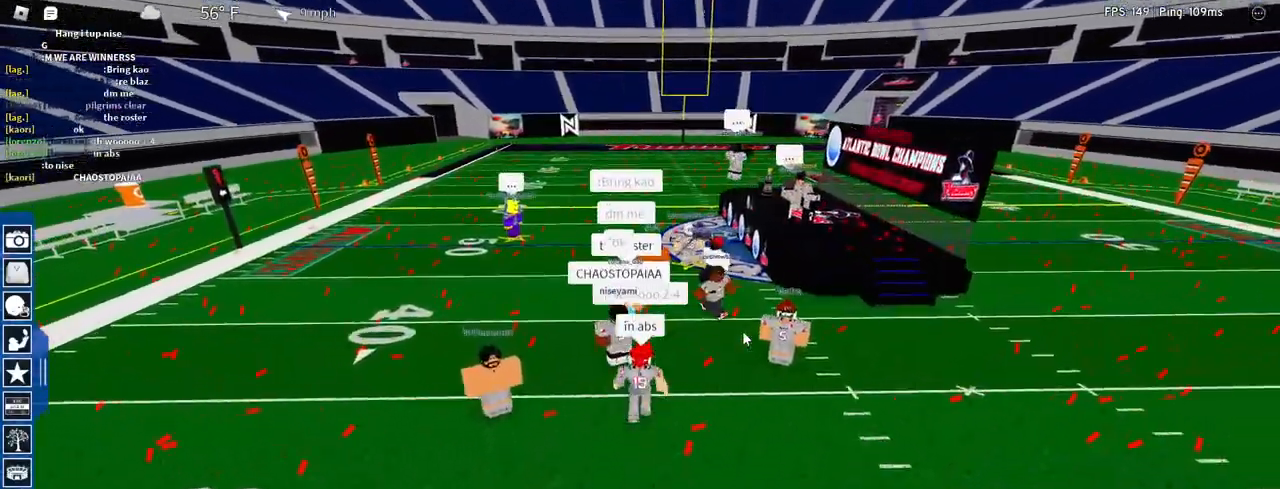
{"keys": ["space", "w"], "mouse": ["right"], "events": [[83, "space", "up"], [317, "e", "down"], [367, "space", "down"], [500, "e", "up"], [500, "mouse_right", "down"]]}
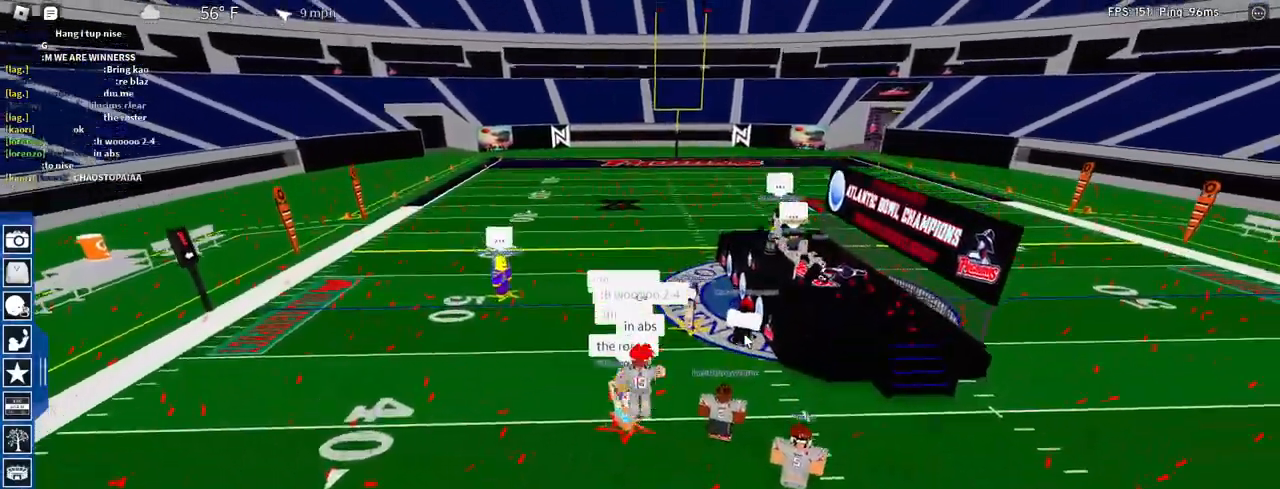
{"keys": ["d", "space", "w"], "mouse": ["right"], "events": [[467, "d", "down"]]}
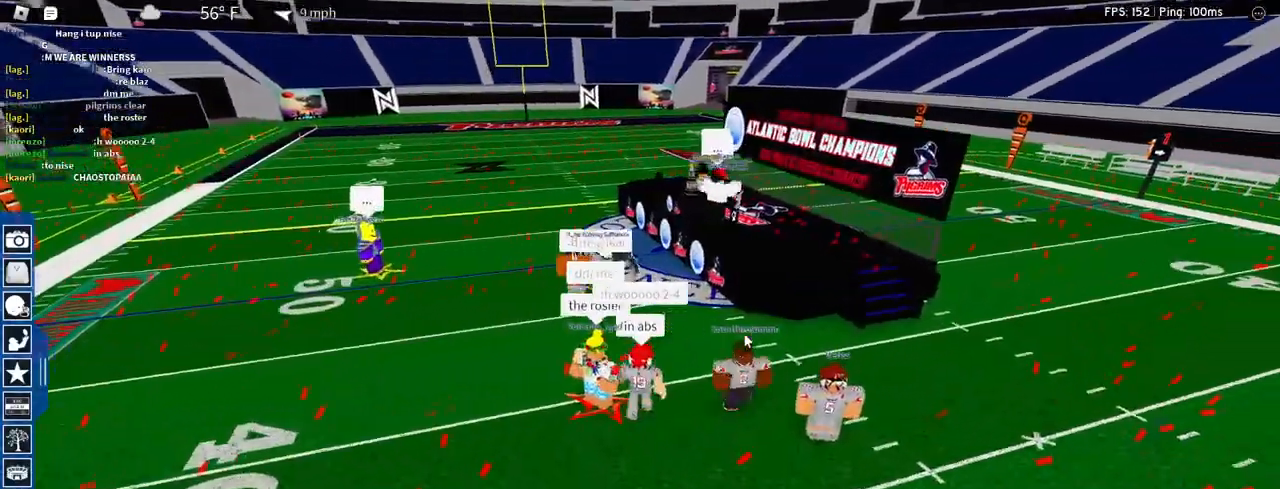
{"keys": ["d", "w"], "mouse": ["right"], "events": [[117, "space", "up"]]}
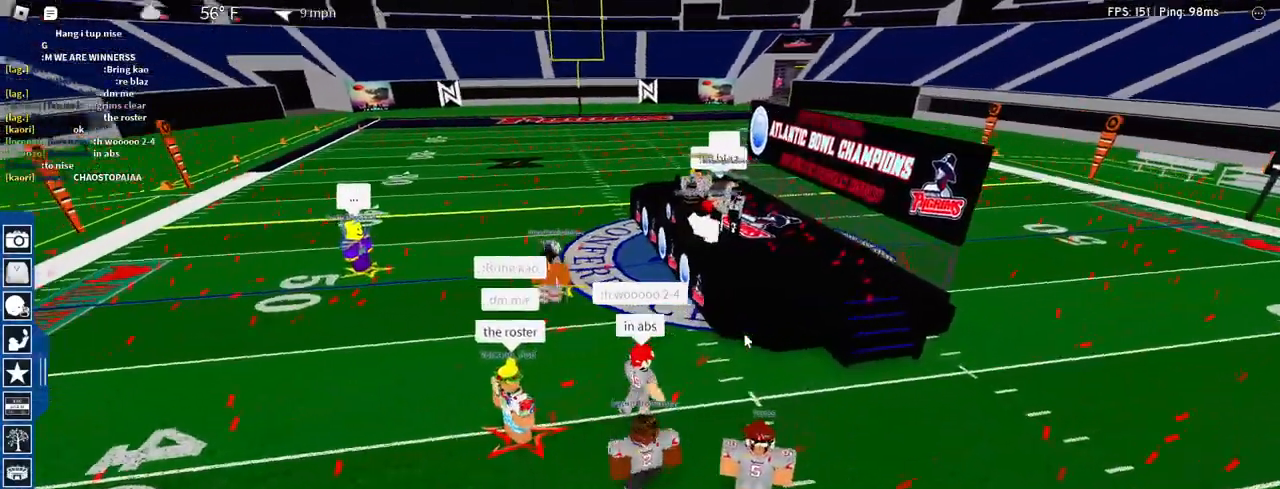
{"keys": ["d", "s"], "mouse": ["right"], "events": [[67, "w", "up"], [167, "d", "up"], [317, "d", "down"], [500, "s", "down"]]}
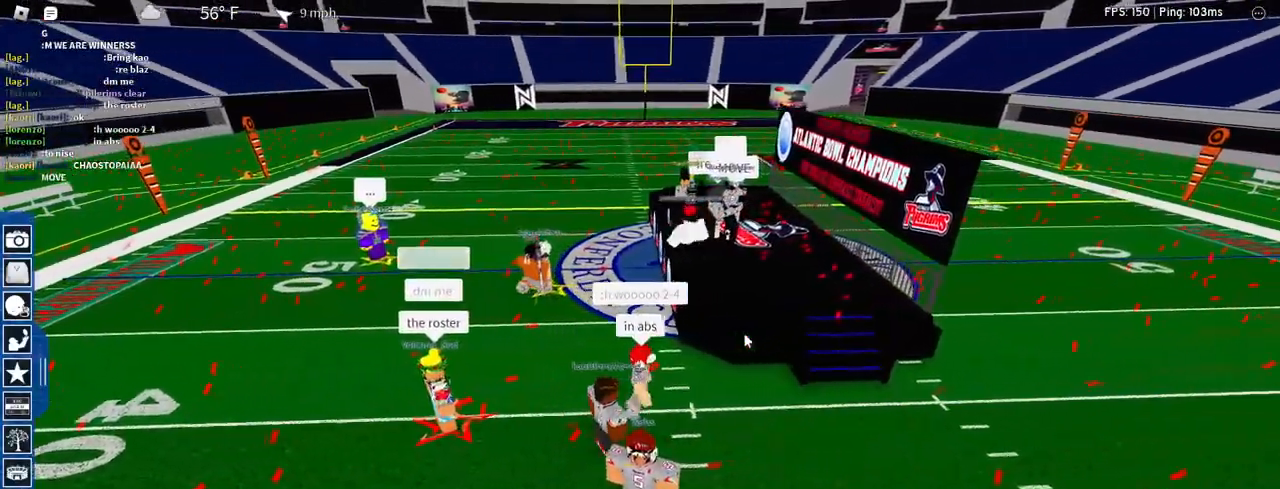
{"keys": ["d"], "mouse": ["right"], "events": [[100, "s", "up"]]}
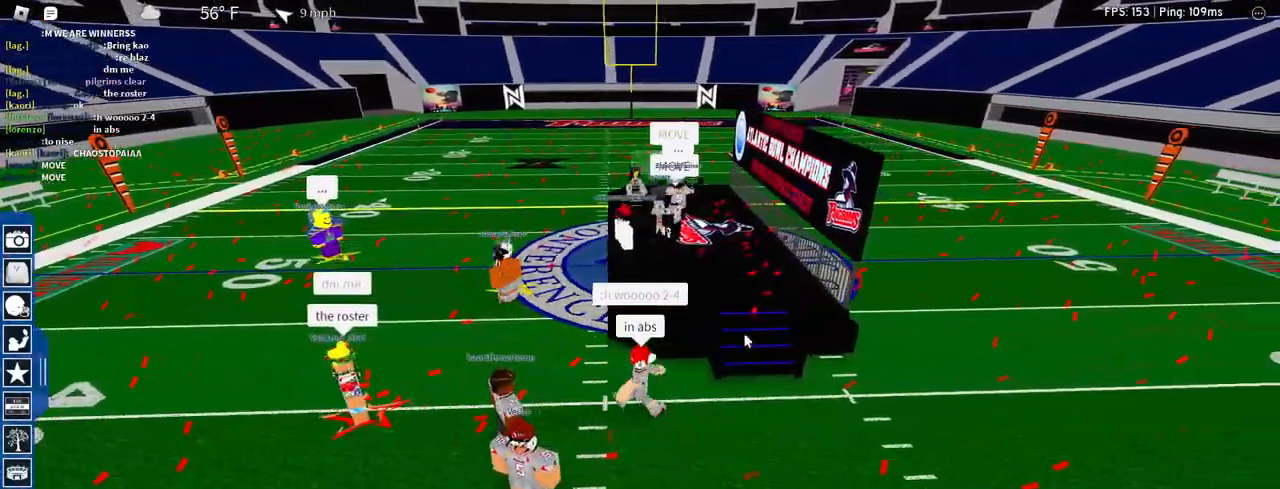
{"keys": ["d", "w"], "mouse": ["right"], "events": [[383, "w", "down"]]}
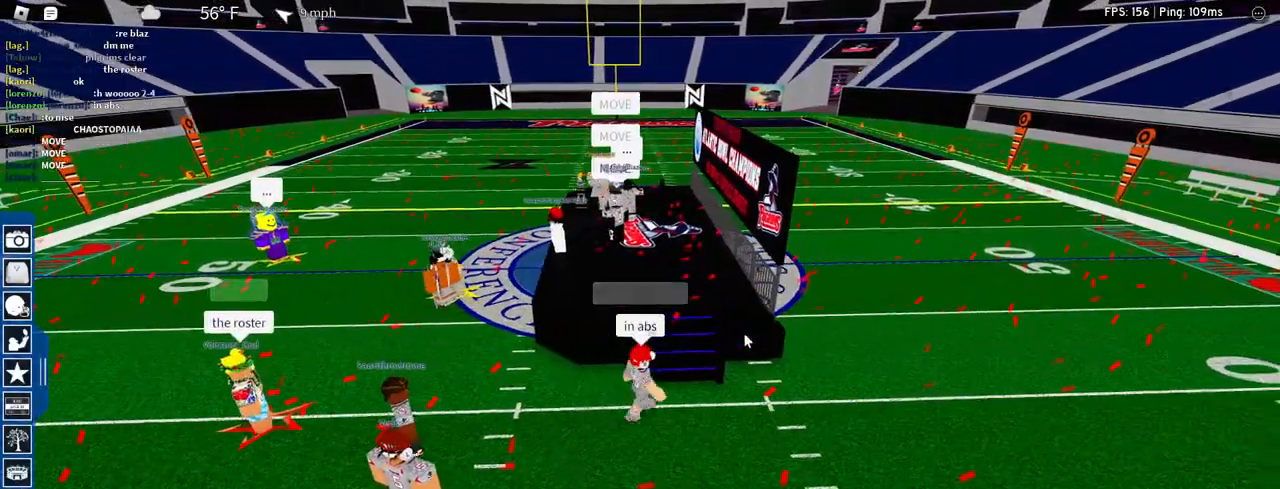
{"keys": ["a", "w"], "mouse": ["right"], "events": [[133, "space", "down"], [217, "d", "up"], [317, "space", "up"], [500, "a", "down"]]}
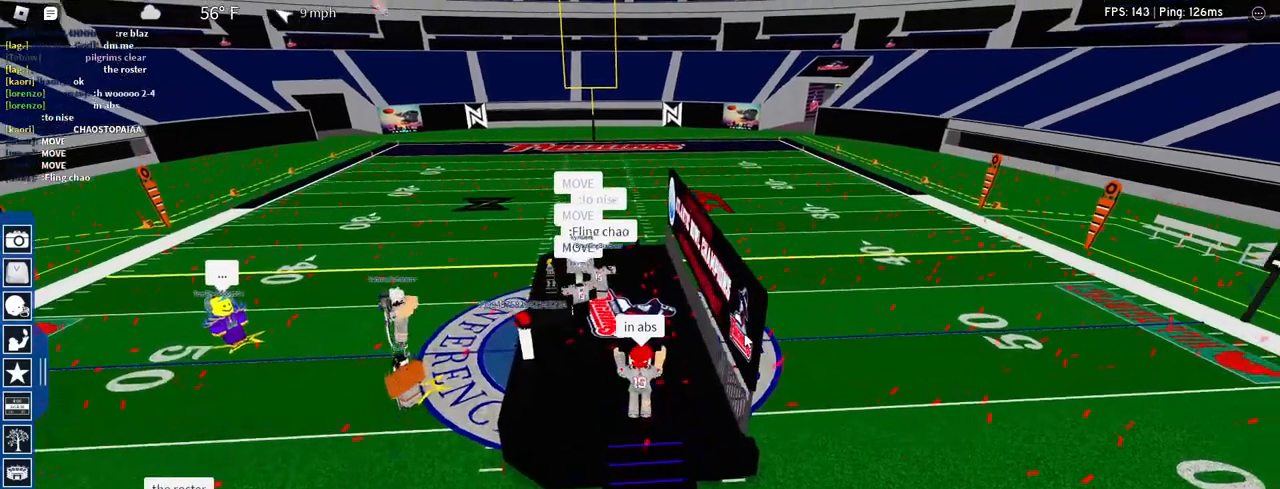
{"keys": ["a"], "mouse": ["right"], "events": [[333, "w", "up"]]}
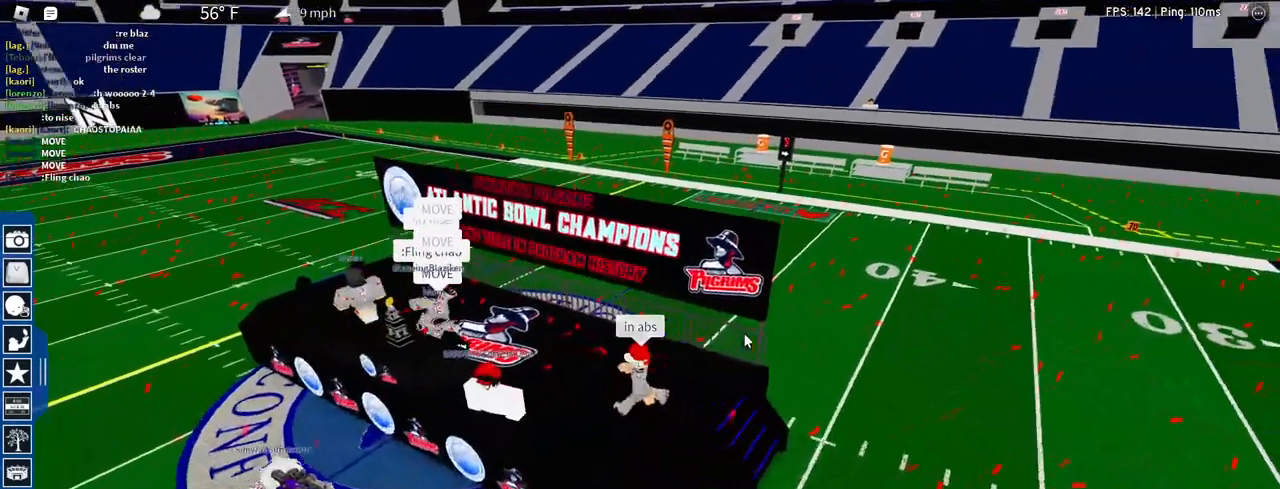
{"keys": [], "mouse": ["right"], "events": [[200, "a", "up"]]}
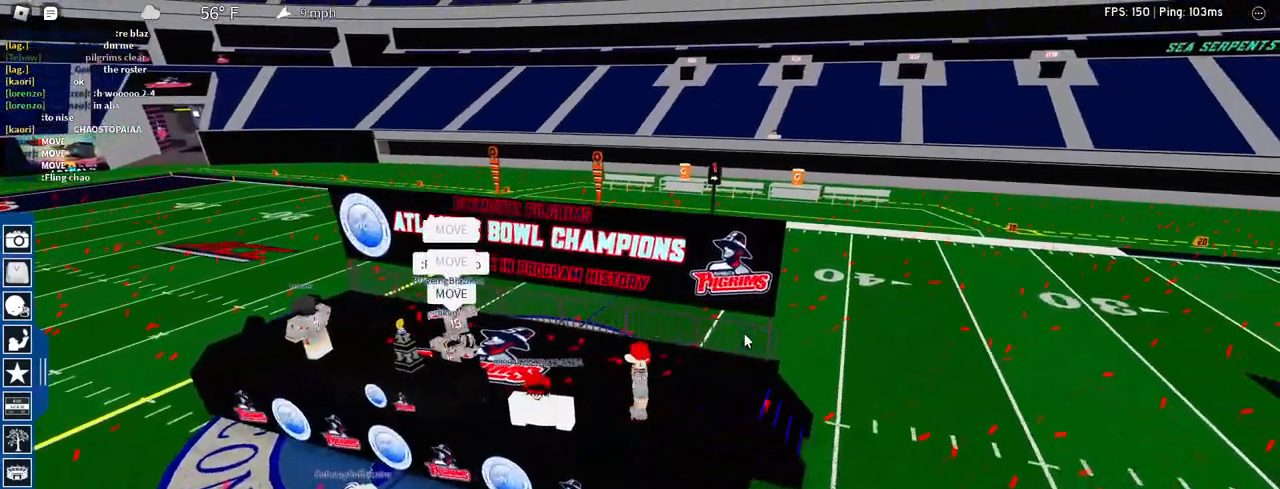
{"keys": [], "mouse": [], "events": [[33, "mouse_wheel", "down"], [83, "mouse_wheel", "up"], [217, "mouse_right", "up"]]}
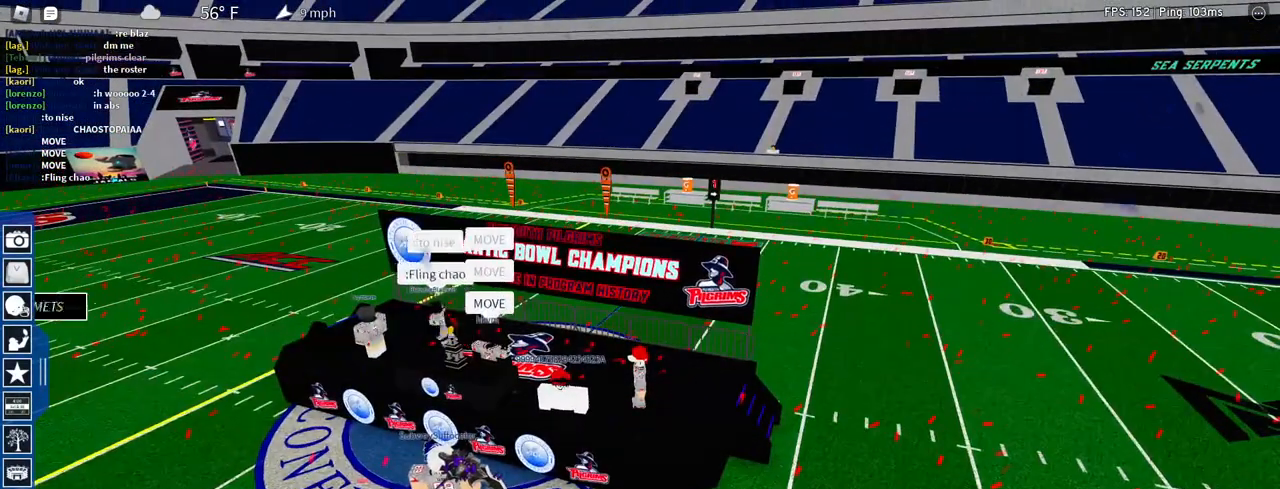
{"keys": [], "mouse": [], "events": []}
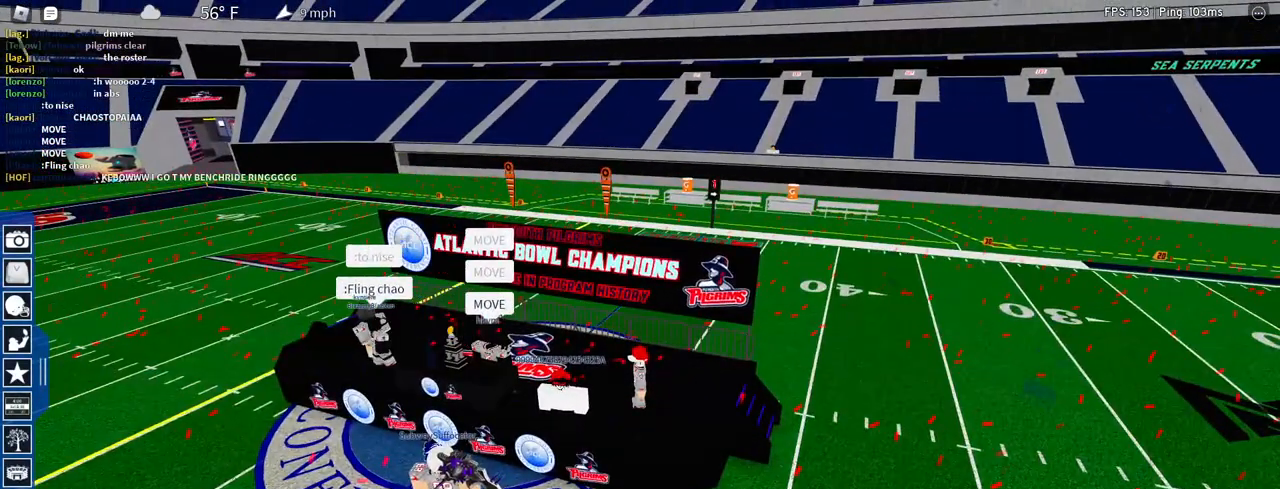
{"keys": [], "mouse": [], "events": [[167, "mouse_left", "down"], [250, "mouse_left", "up"]]}
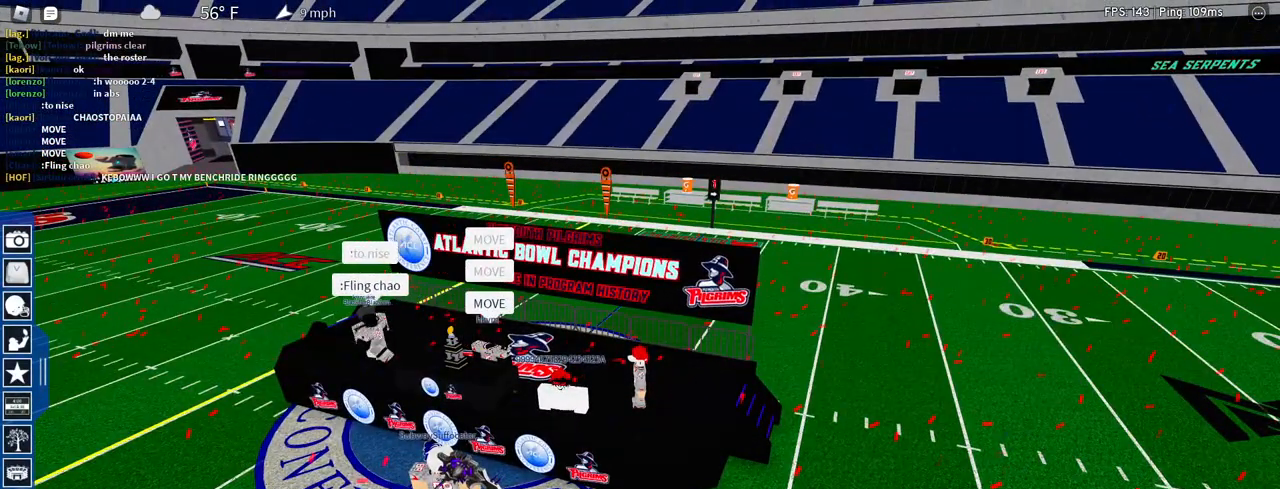
{"keys": [], "mouse": [], "events": []}
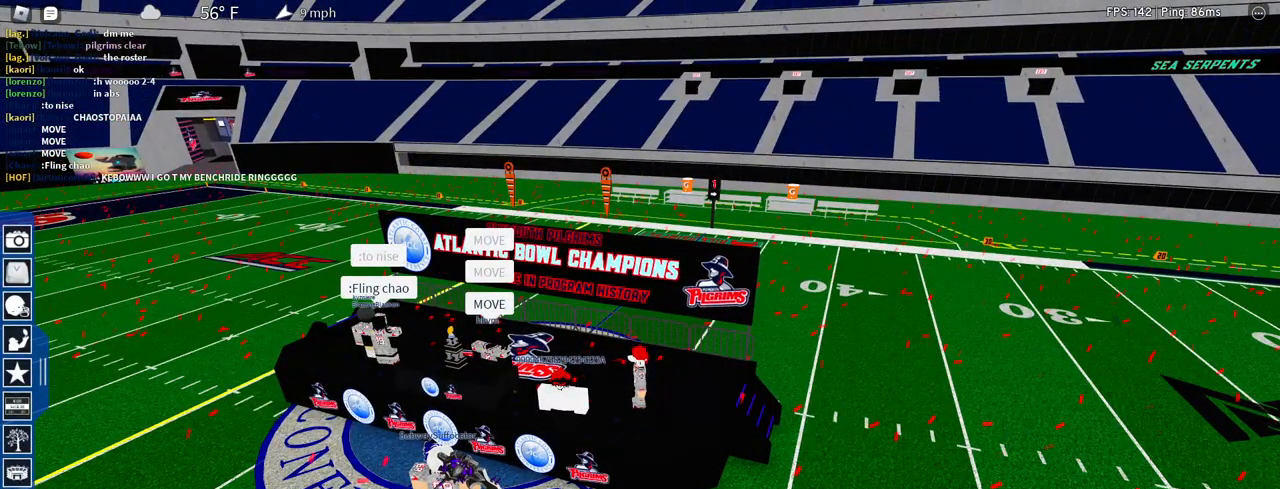
{"keys": [], "mouse": [], "events": []}
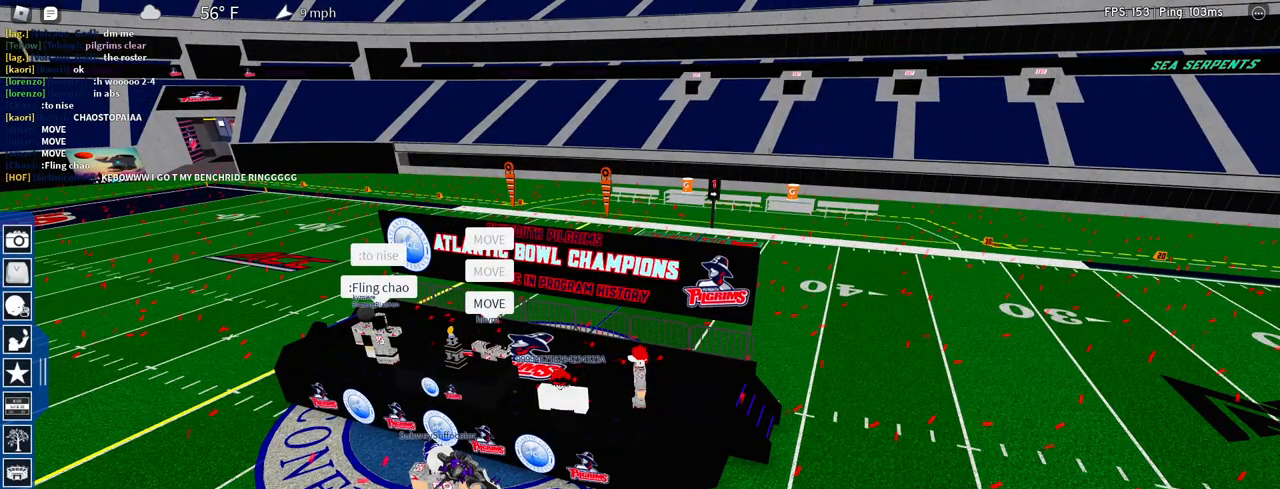
{"keys": [], "mouse": [], "events": []}
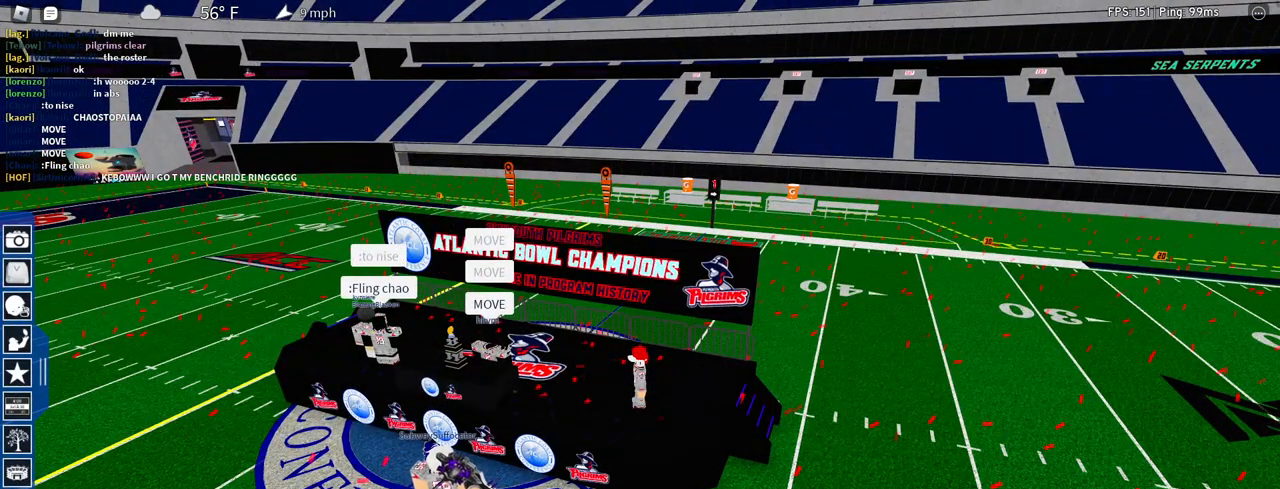
{"keys": [], "mouse": [], "events": [[267, "mouse_wheel", "down"], [350, "mouse_wheel", "up"], [400, "mouse_wheel", "down"], [450, "mouse_wheel", "up"]]}
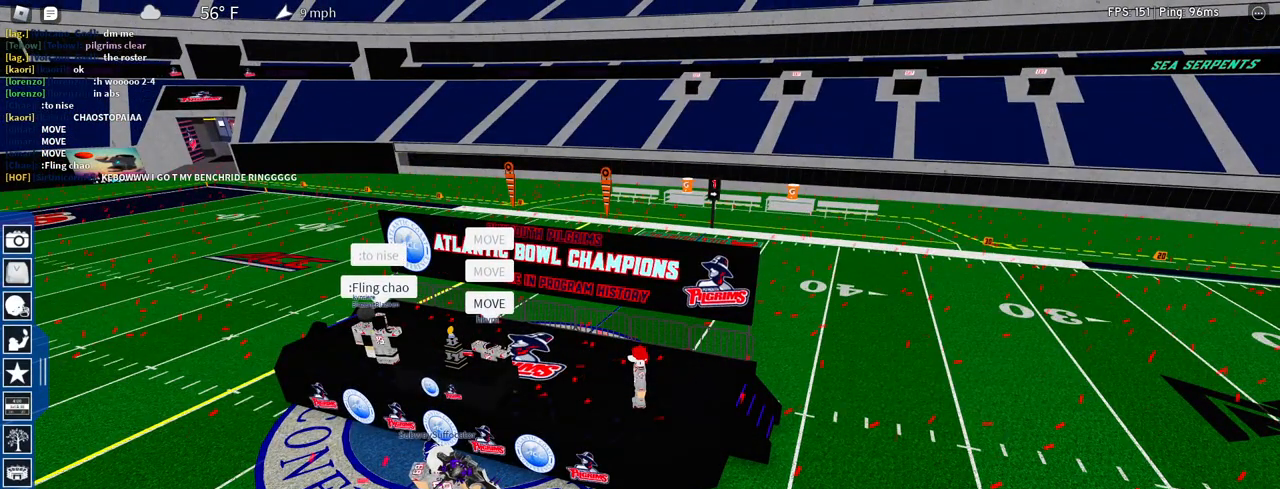
{"keys": [], "mouse": [], "events": []}
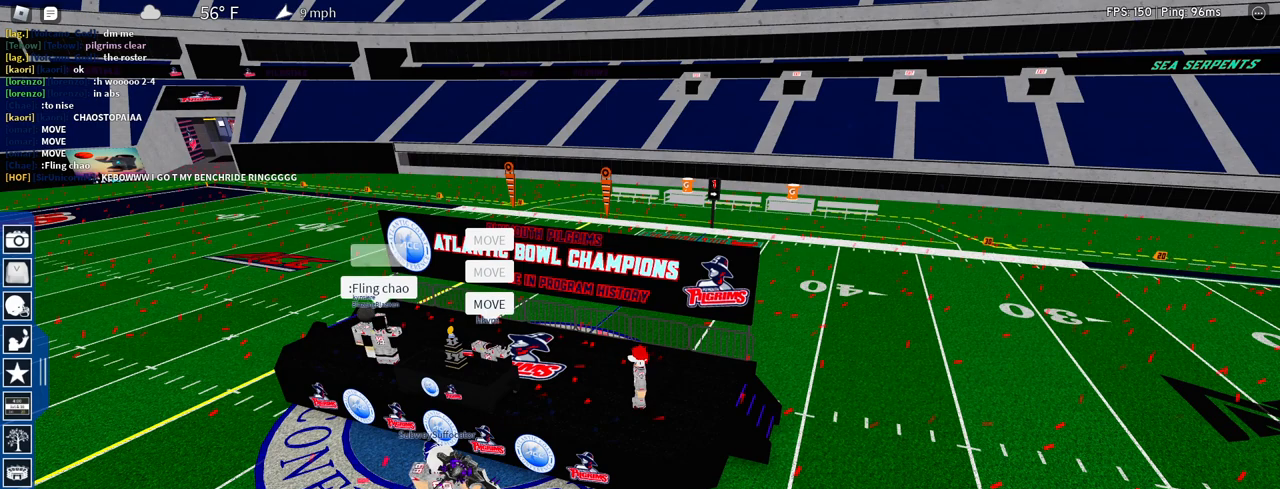
{"keys": [], "mouse": [], "events": []}
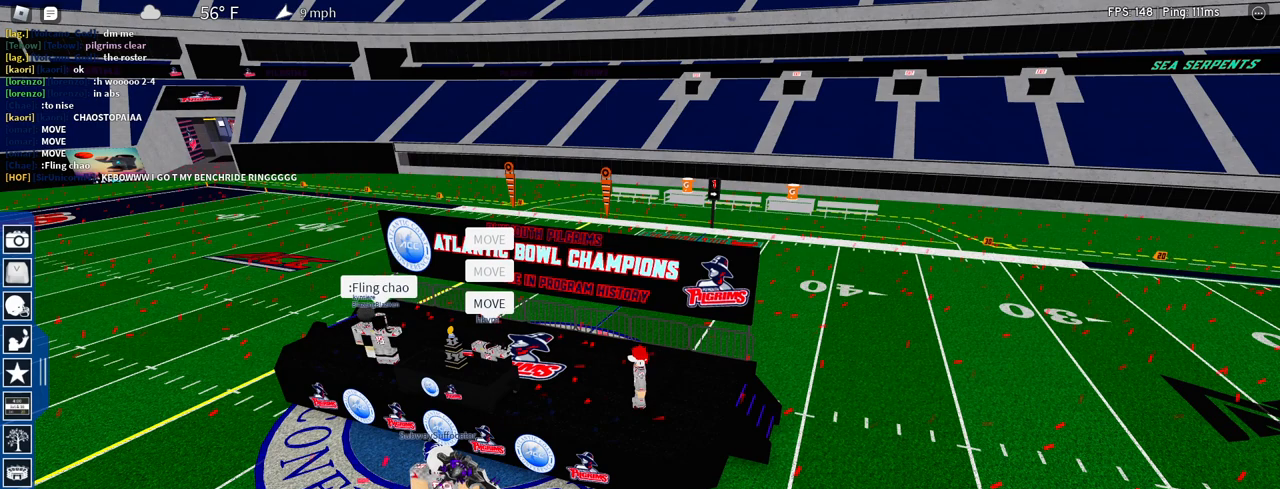
{"keys": [], "mouse": [], "events": [[317, "mouse_left", "down"], [400, "mouse_left", "up"]]}
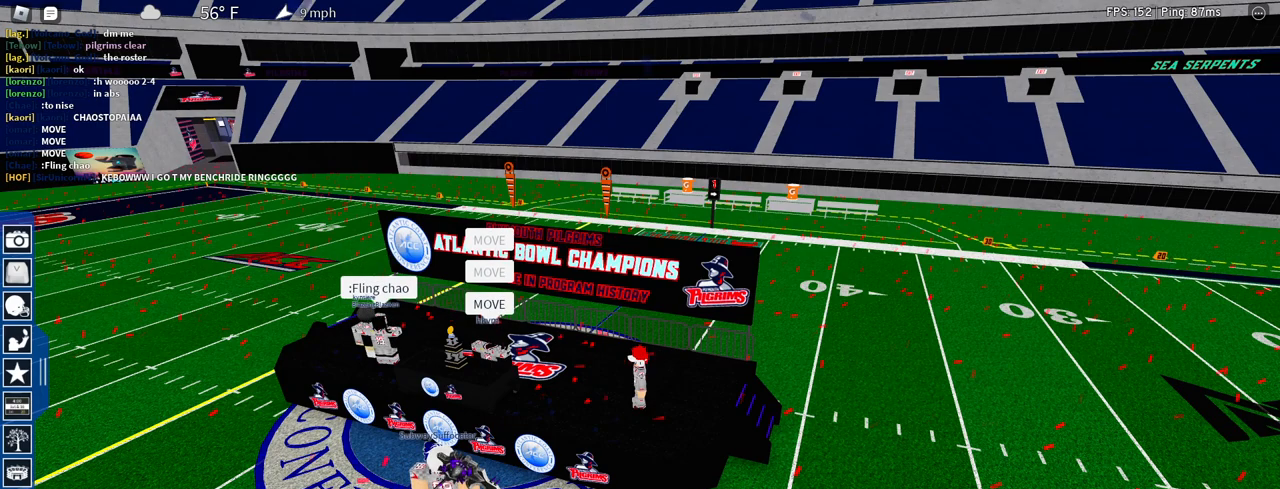
{"keys": [], "mouse": [], "events": []}
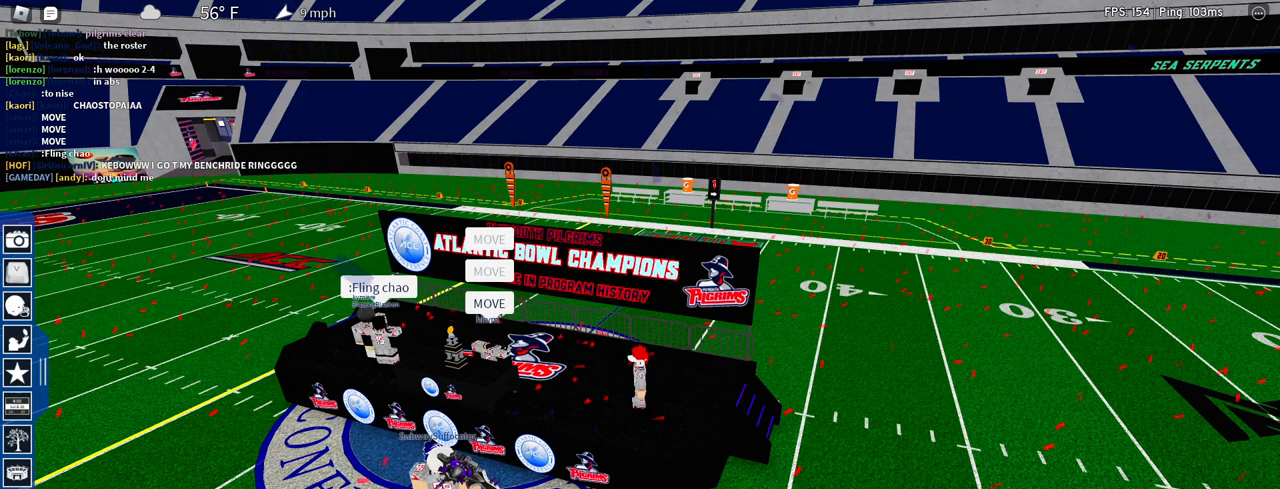
{"keys": [], "mouse": [], "events": []}
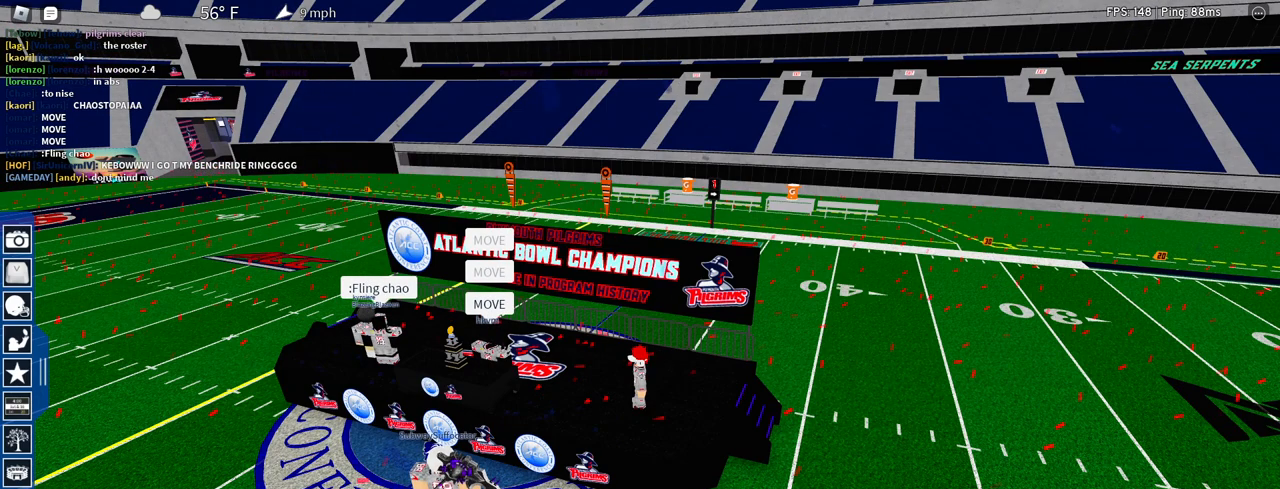
{"keys": [], "mouse": [], "events": [[400, "mouse_wheel", "down"], [500, "mouse_wheel", "up"]]}
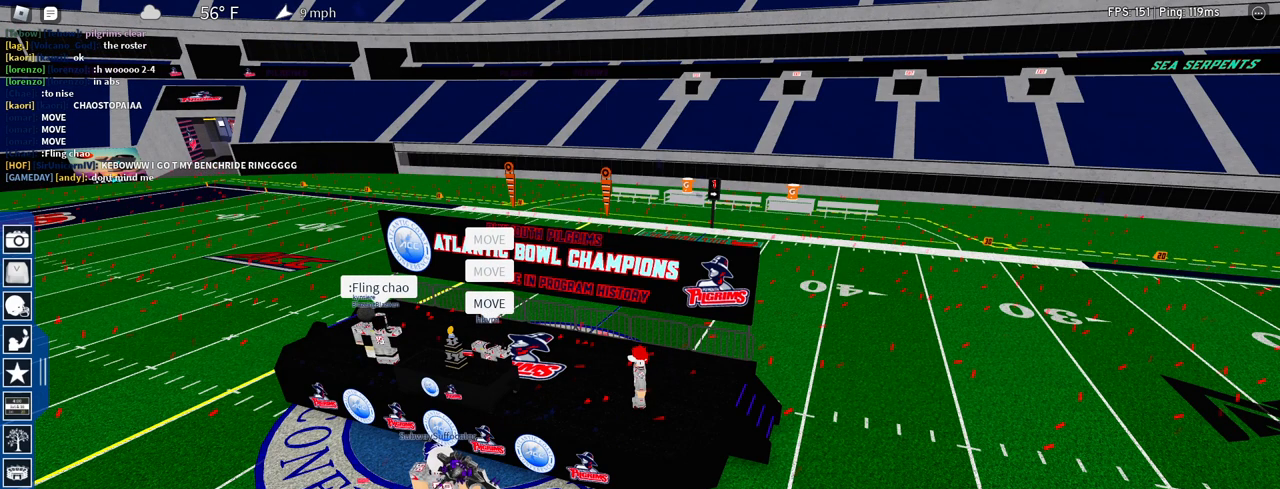
{"keys": [], "mouse": ["wheel"], "events": [[417, "mouse_wheel", "down"]]}
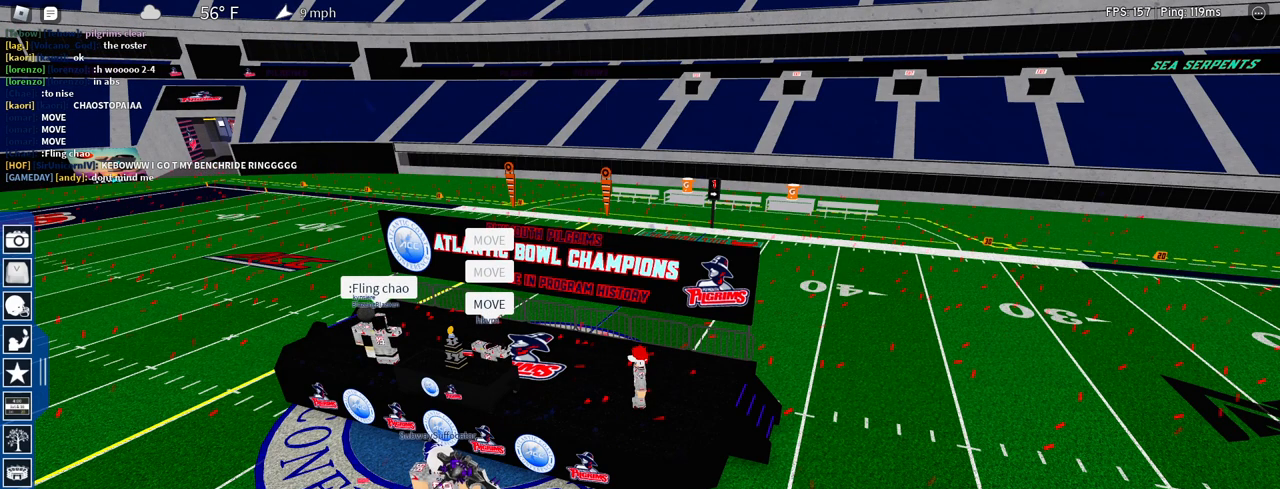
{"keys": [], "mouse": [], "events": [[17, "mouse_wheel", "up"], [300, "mouse_wheel", "down"], [433, "mouse_wheel", "up"]]}
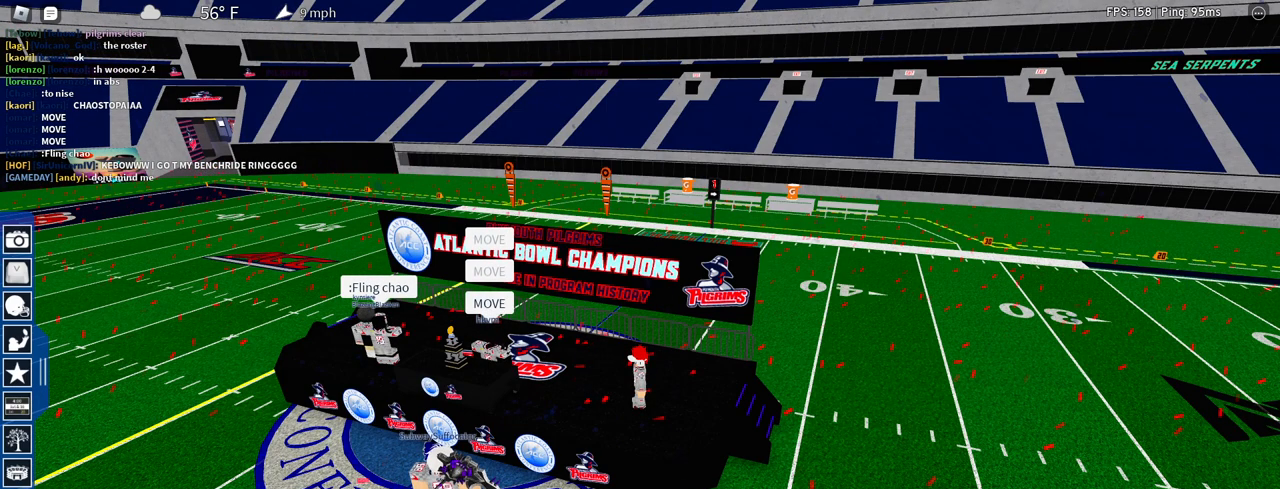
{"keys": [], "mouse": ["wheel"], "events": [[400, "mouse_wheel", "down"], [450, "mouse_wheel", "up"], [500, "mouse_wheel", "down"]]}